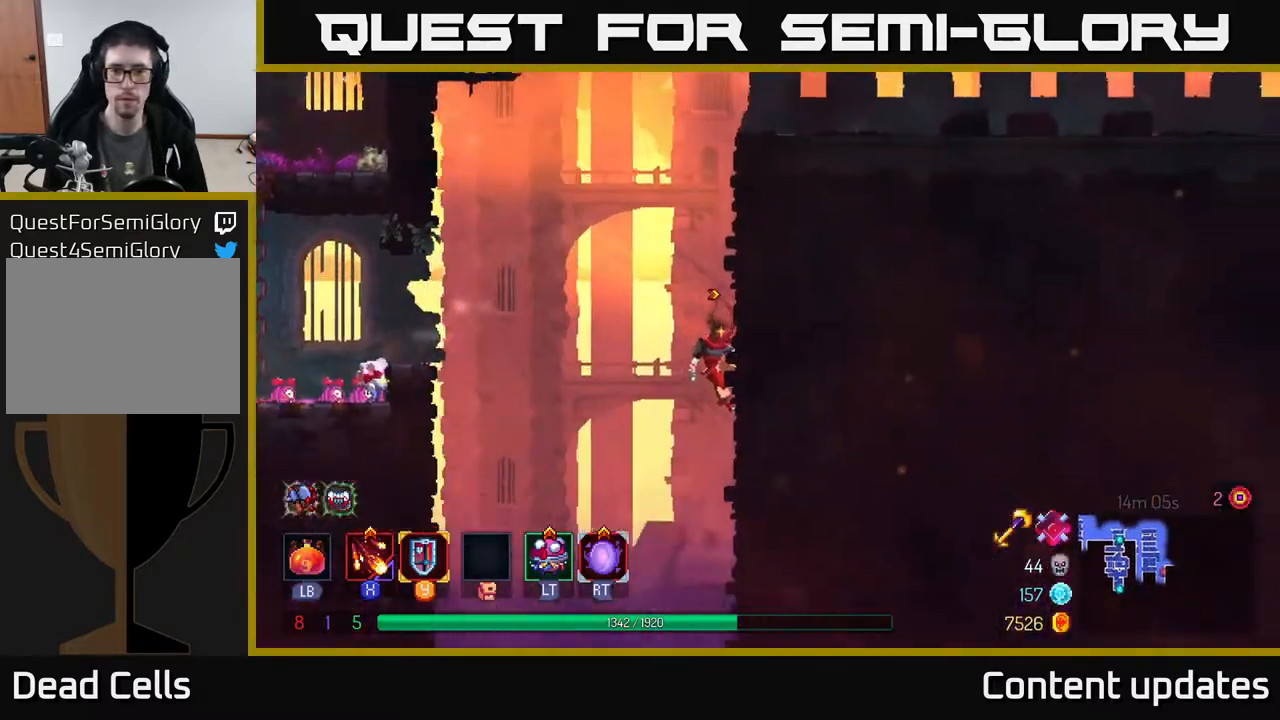
Gameplay with a controller (Xbox layout); each line is a JSON object with the inputs held at the frame after it. "events" lists button and stick changes between this image and that frame as [ms after this image, input, new state], when the widget could be followed in between.
{"buttons": [], "left_stick": "up-left", "right_stick": "center", "events": [[217, "A", "down"], [433, "A", "up"], [483, "left_stick", "up-left"]]}
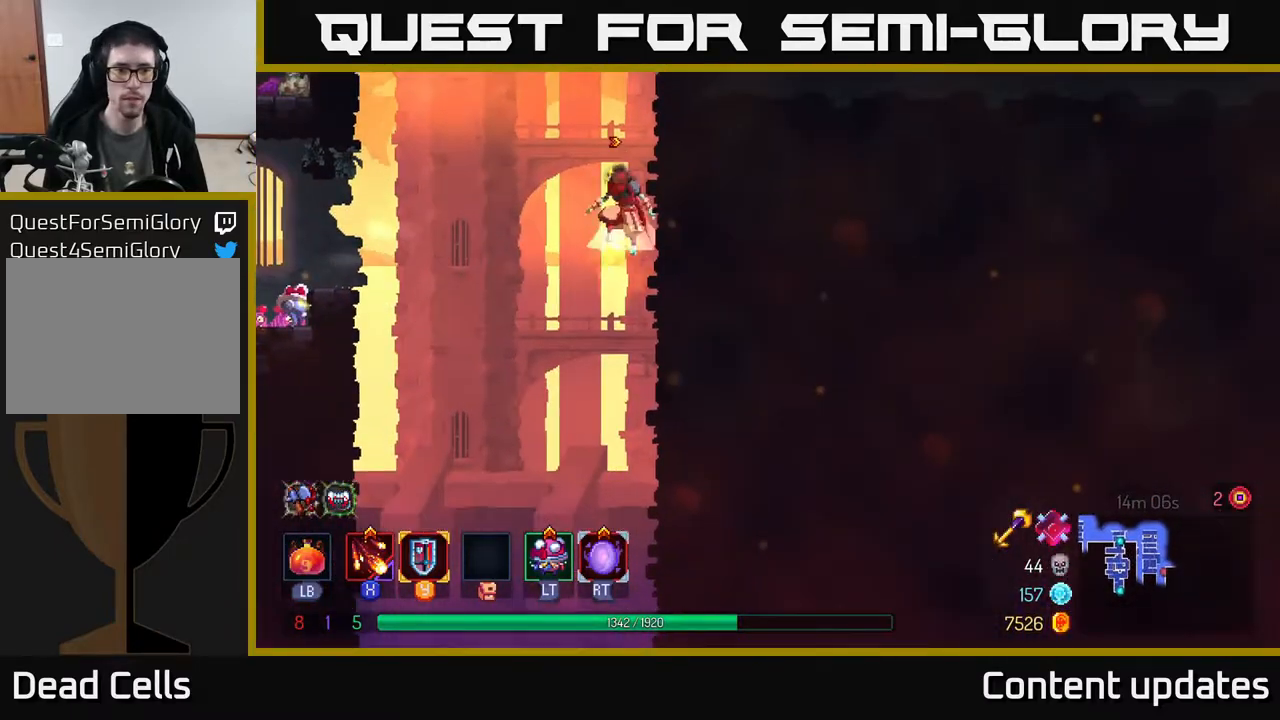
{"buttons": [], "left_stick": "left", "right_stick": "center", "events": [[17, "A", "down"], [50, "left_stick", "left"], [383, "A", "up"]]}
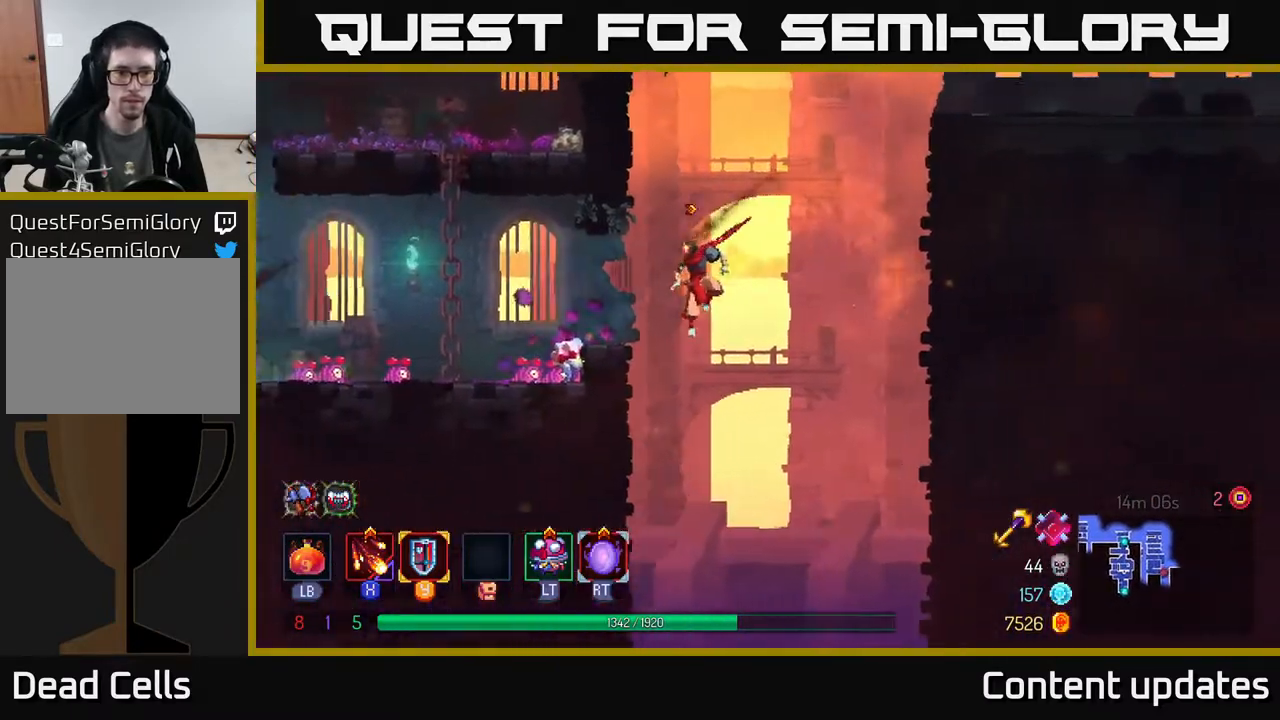
{"buttons": [], "left_stick": "up-left", "right_stick": "center", "events": [[33, "A", "down"], [50, "left_stick", "up-left"], [200, "A", "up"], [333, "A", "down"], [400, "A", "up"]]}
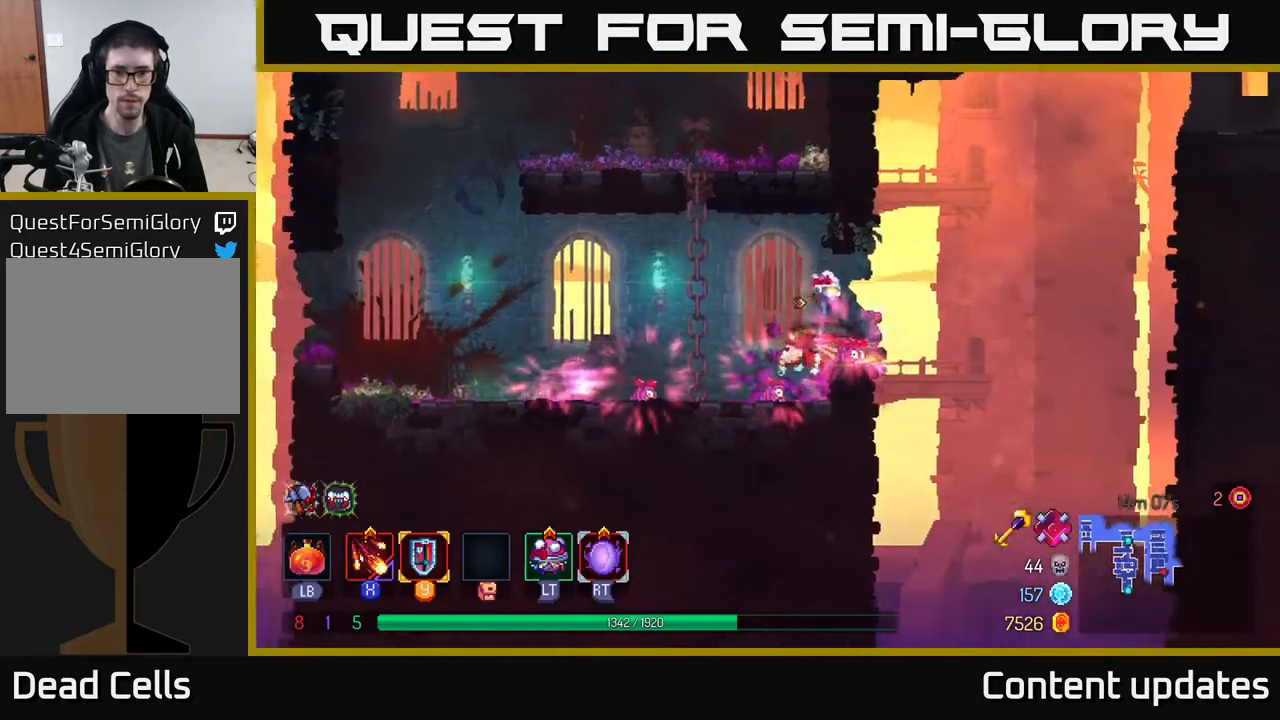
{"buttons": [], "left_stick": "up", "right_stick": "center", "events": [[150, "A", "down"], [283, "A", "up"], [467, "left_stick", "up"]]}
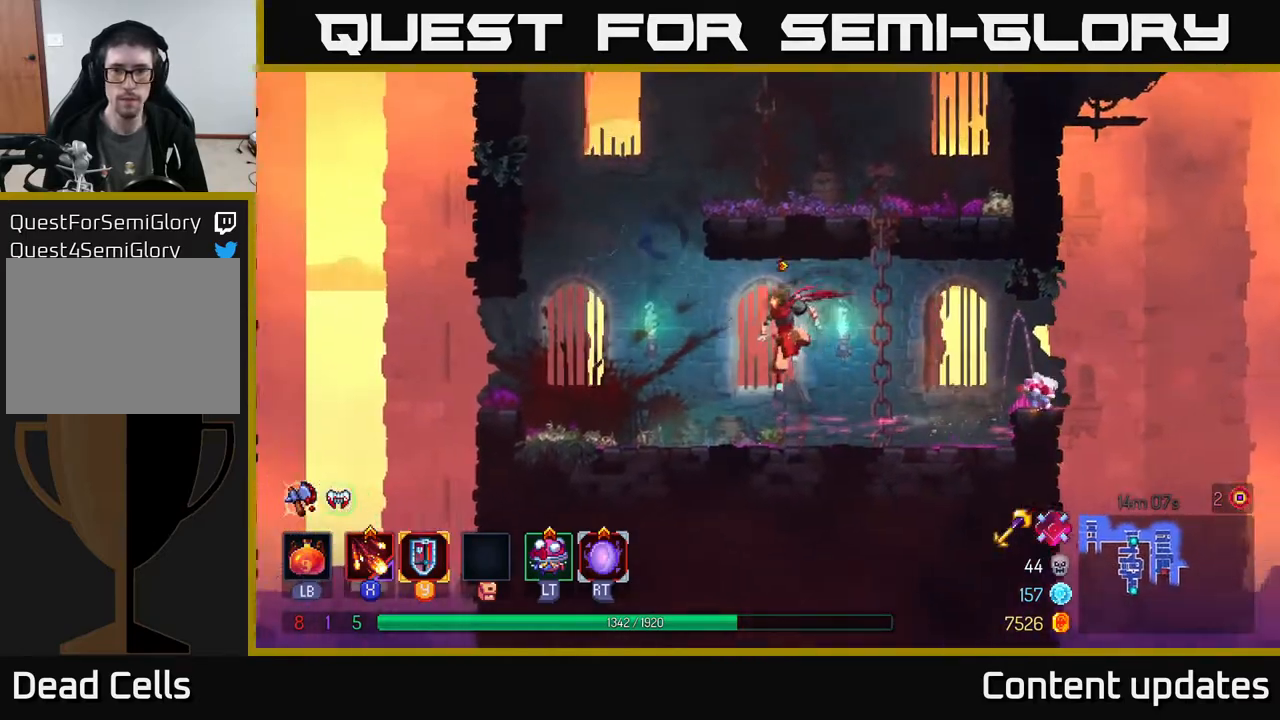
{"buttons": [], "left_stick": "up", "right_stick": "center", "events": [[50, "left_stick", "up-right"], [217, "A", "down"], [350, "left_stick", "up"], [417, "A", "up"]]}
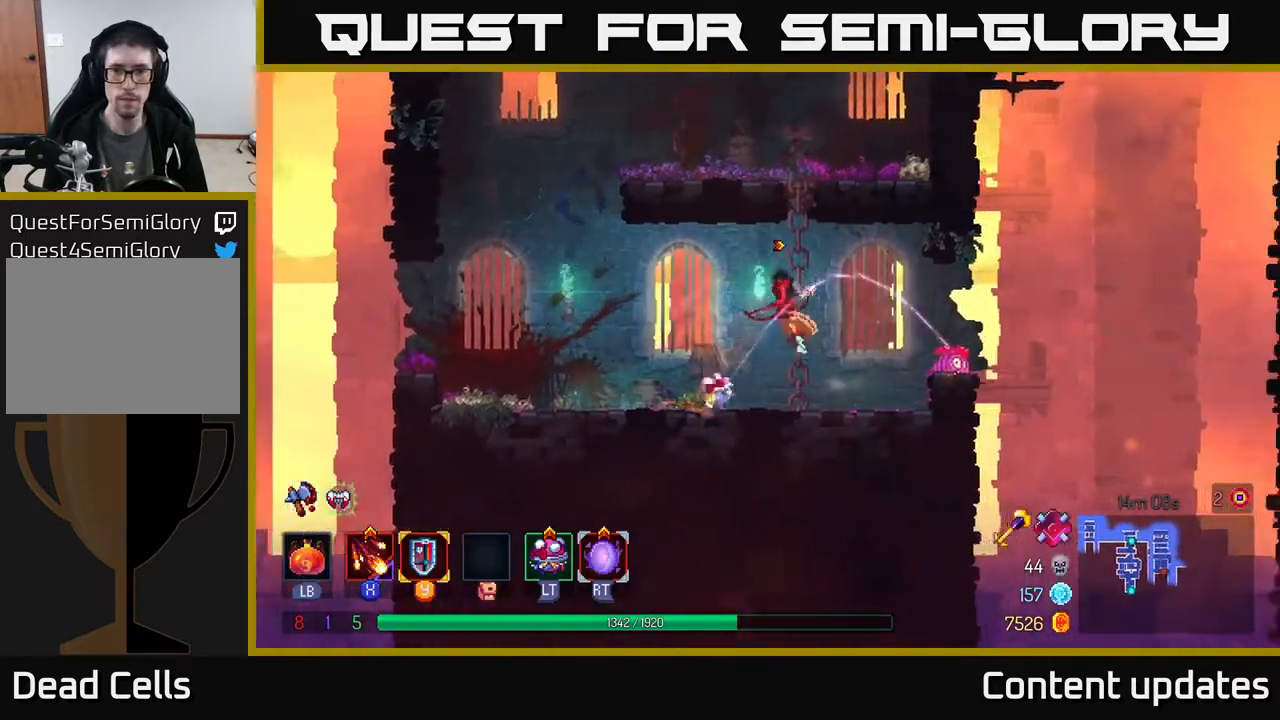
{"buttons": [], "left_stick": "up", "right_stick": "center", "events": []}
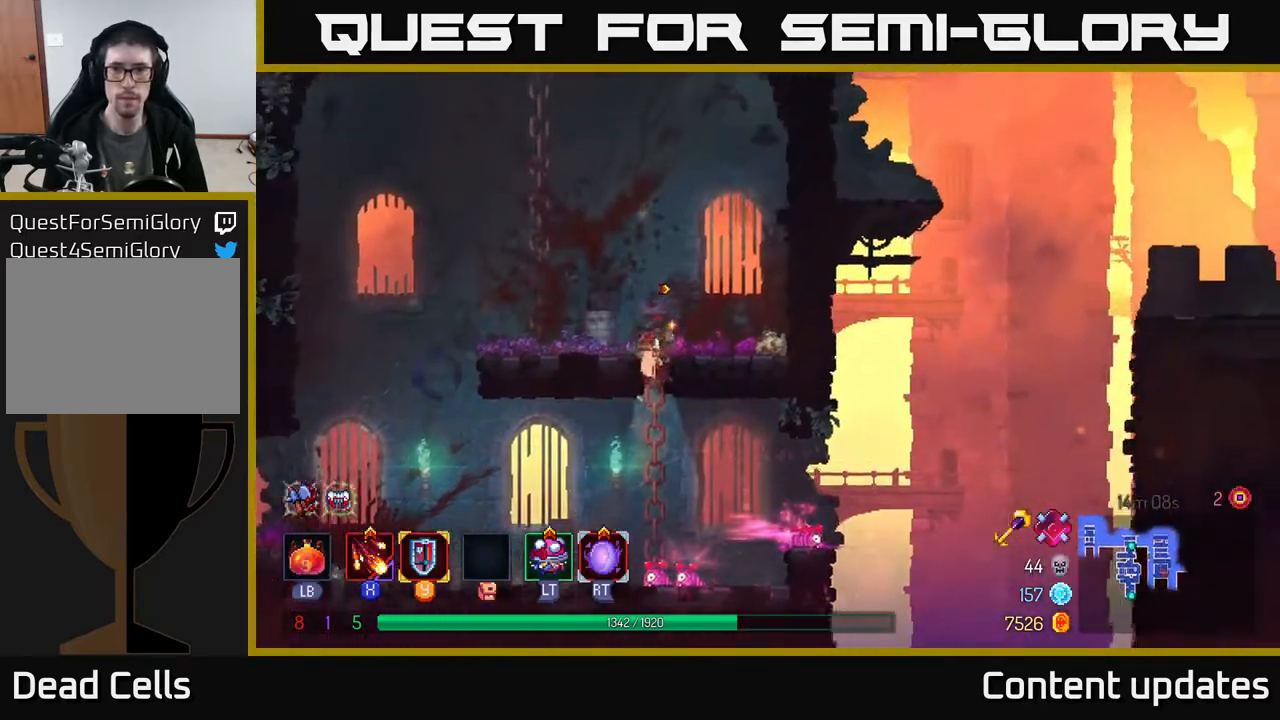
{"buttons": [], "left_stick": "up", "right_stick": "center", "events": [[133, "left_stick", "up-left"], [200, "A", "down"], [333, "A", "up"], [383, "left_stick", "up"]]}
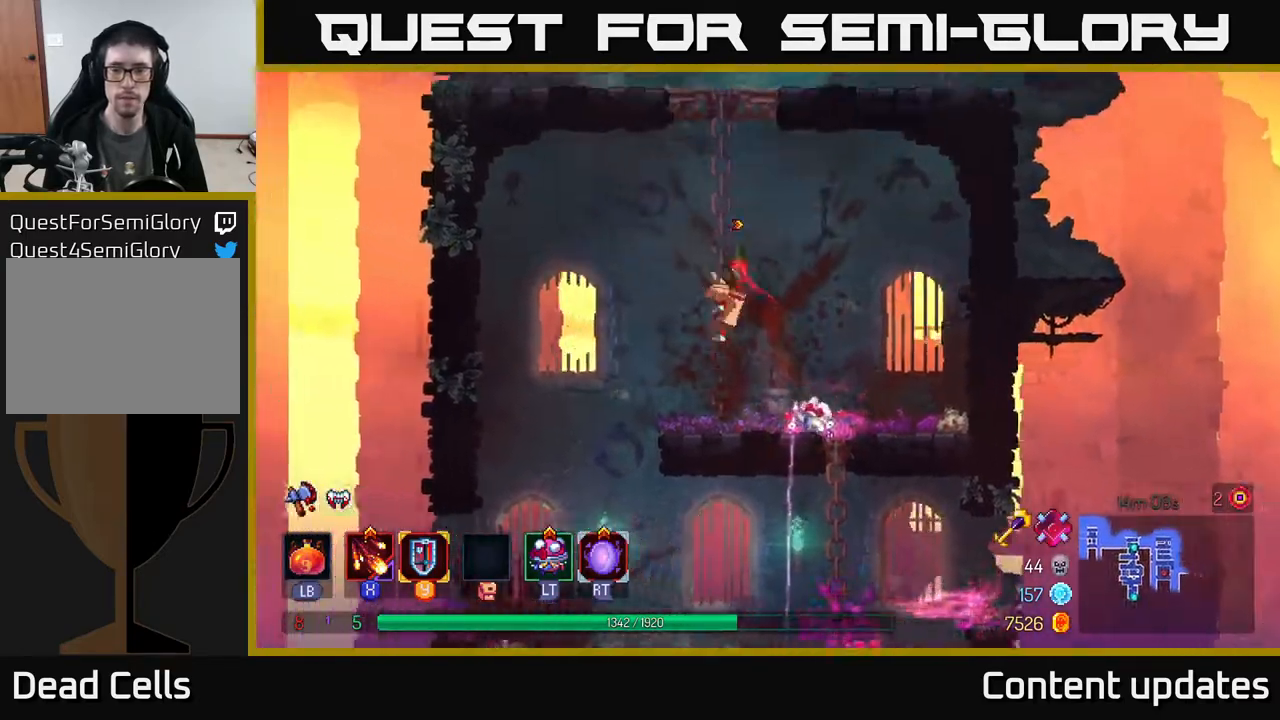
{"buttons": [], "left_stick": "up", "right_stick": "center", "events": []}
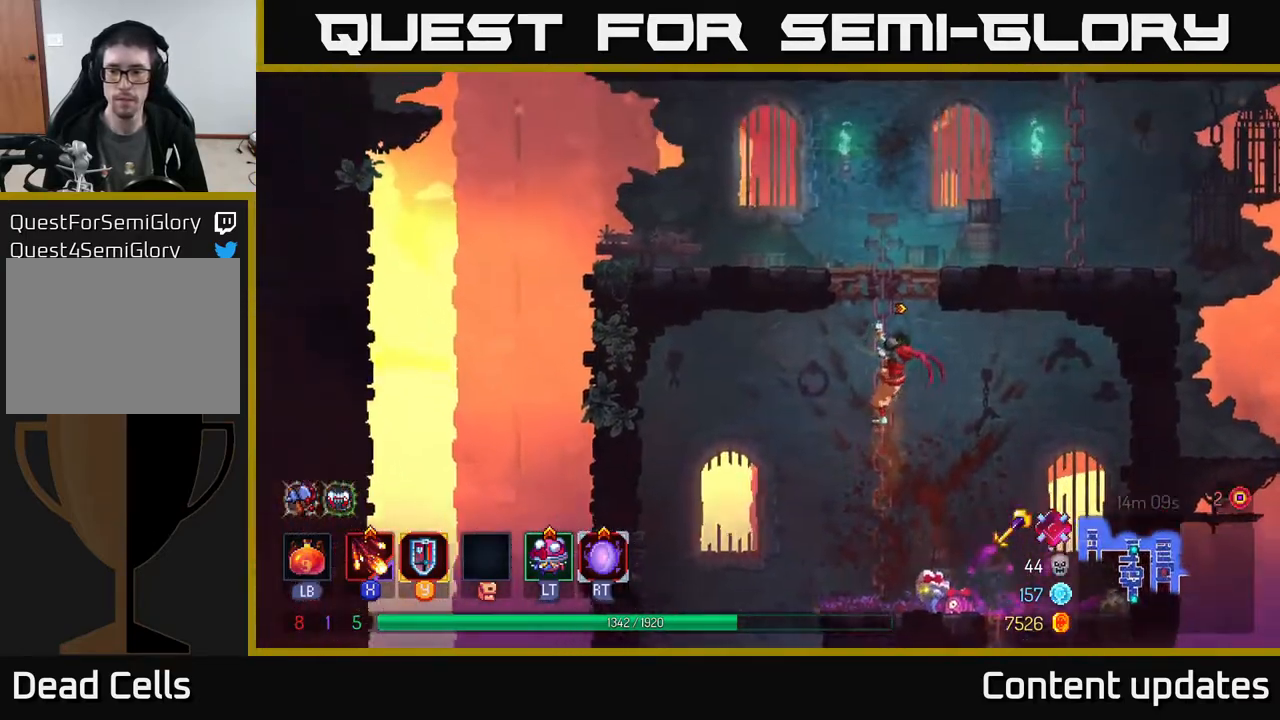
{"buttons": [], "left_stick": "up-right", "right_stick": "center", "events": [[267, "A", "down"], [300, "left_stick", "up-right"], [483, "A", "up"]]}
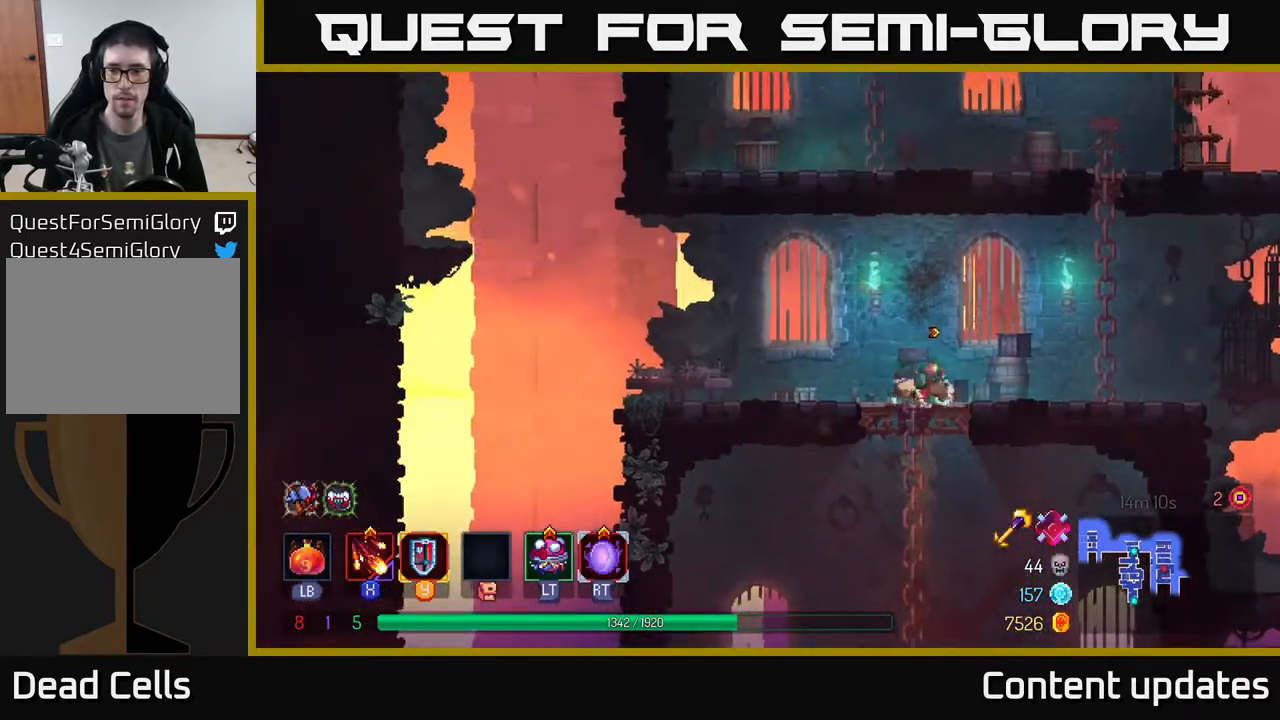
{"buttons": [], "left_stick": "right", "right_stick": "center", "events": [[83, "B", "down"], [83, "left_stick", "right"], [233, "B", "up"]]}
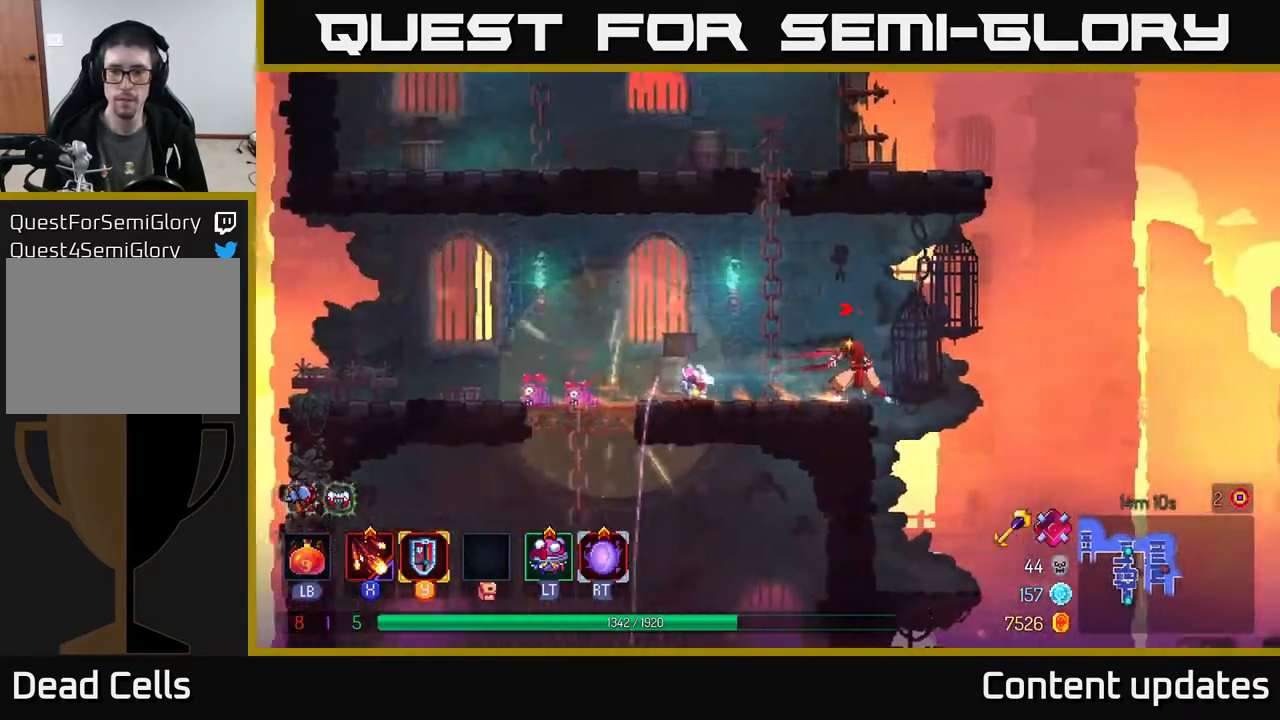
{"buttons": [], "left_stick": "center", "right_stick": "center", "events": [[267, "left_stick", "left"], [483, "left_stick", "center"]]}
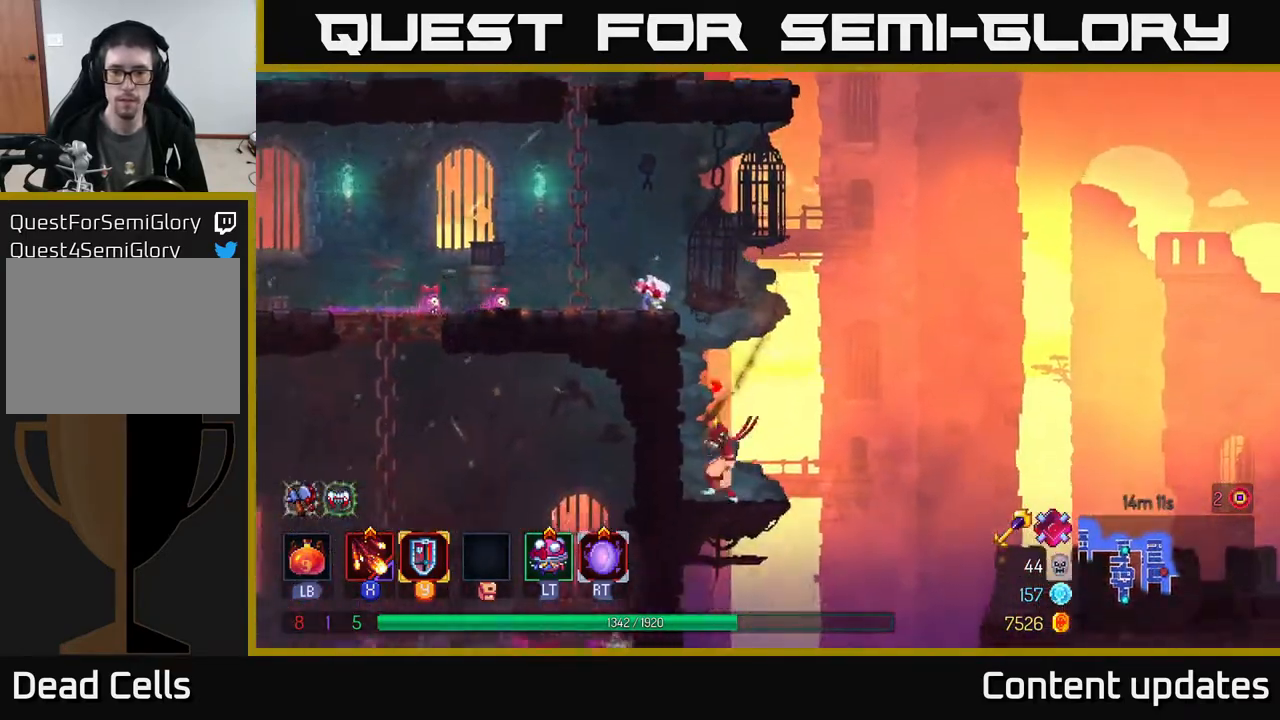
{"buttons": [], "left_stick": "right", "right_stick": "center", "events": [[17, "left_stick", "right"], [167, "A", "down"], [250, "A", "up"]]}
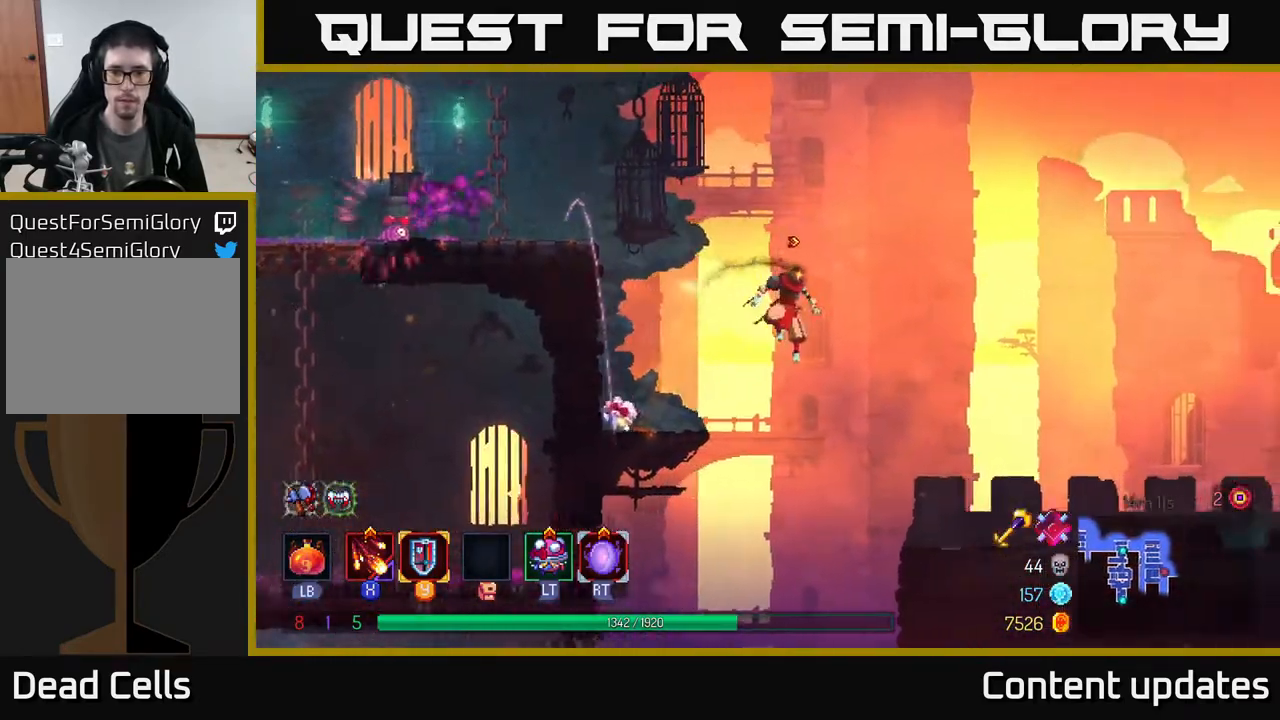
{"buttons": [], "left_stick": "right", "right_stick": "center", "events": []}
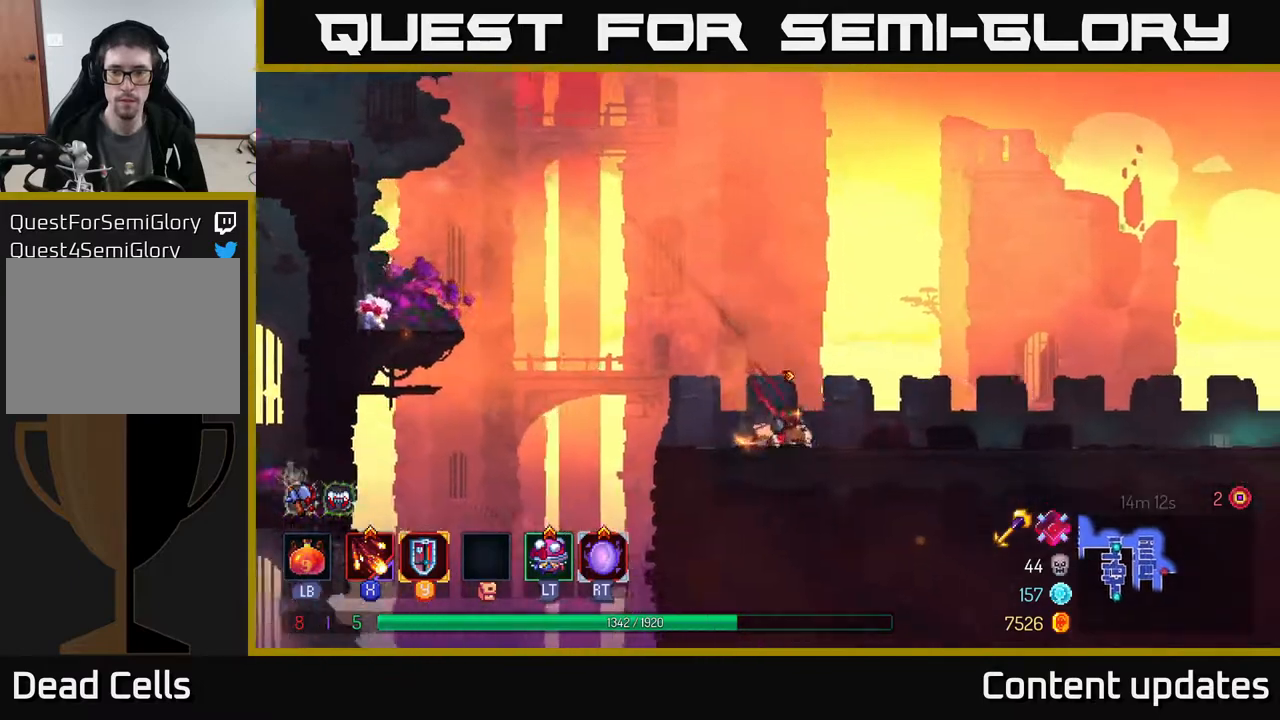
{"buttons": [], "left_stick": "right", "right_stick": "center", "events": []}
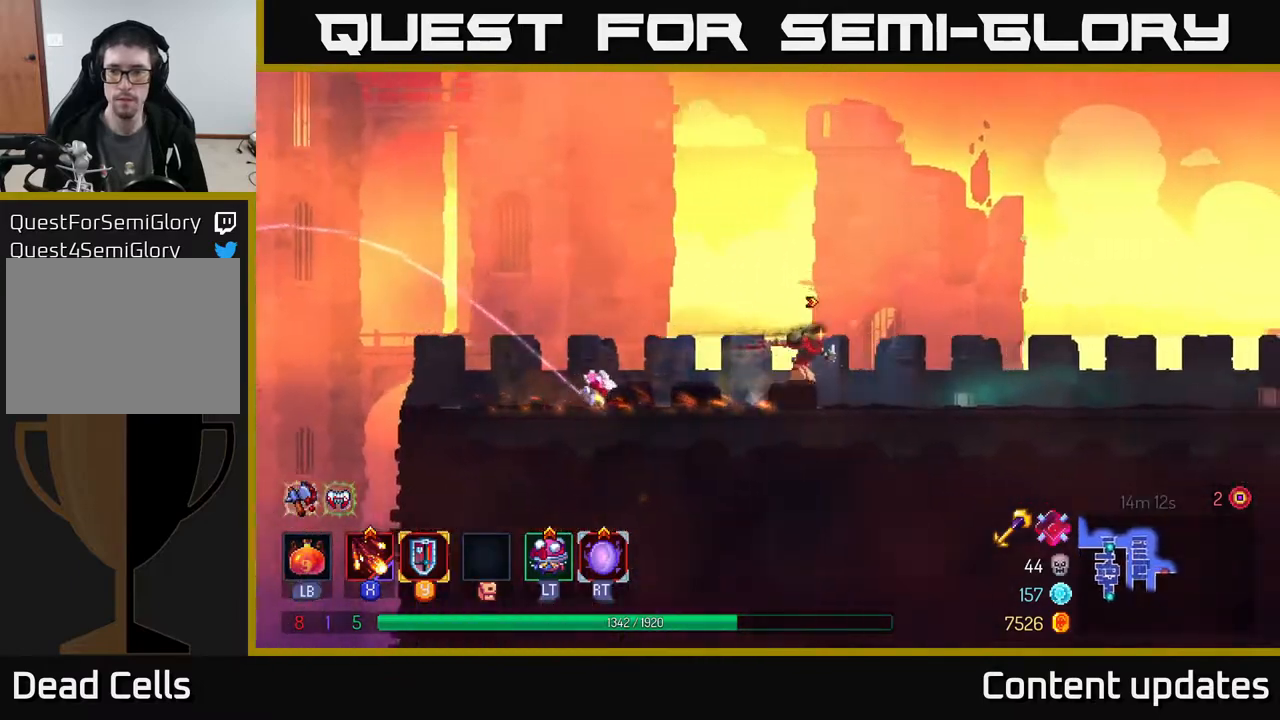
{"buttons": [], "left_stick": "right", "right_stick": "center", "events": []}
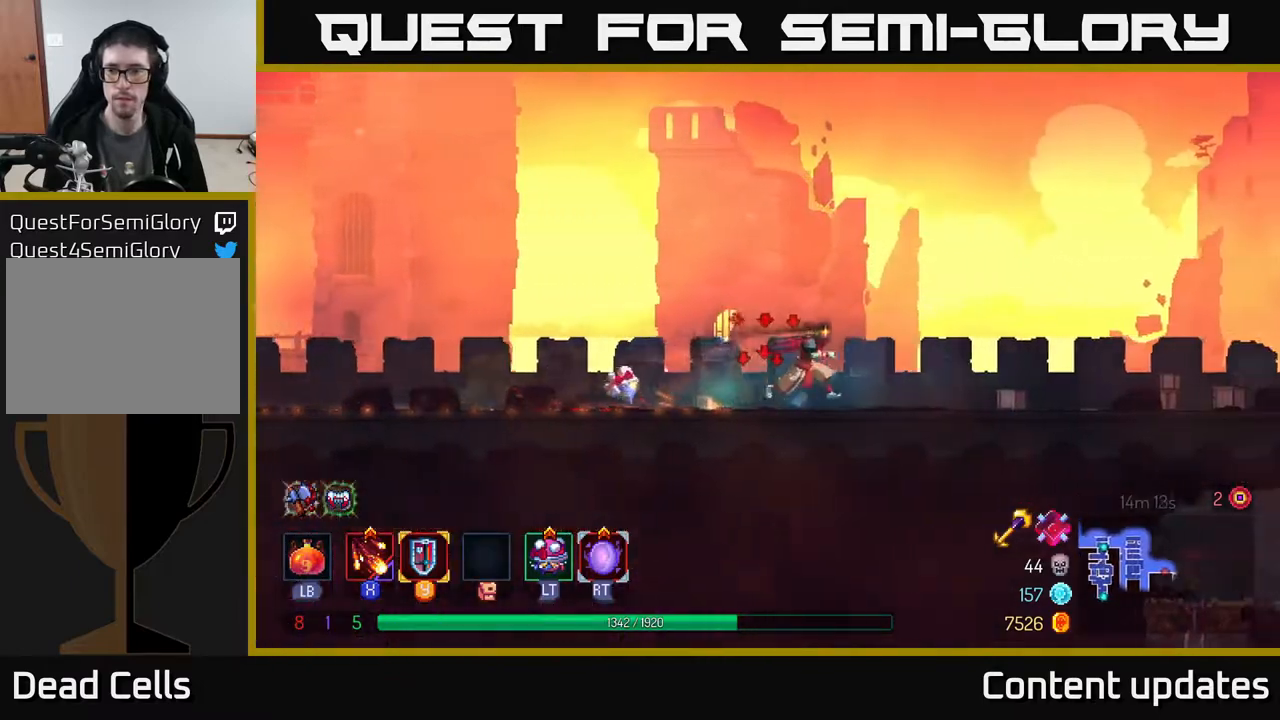
{"buttons": [], "left_stick": "right", "right_stick": "center", "events": []}
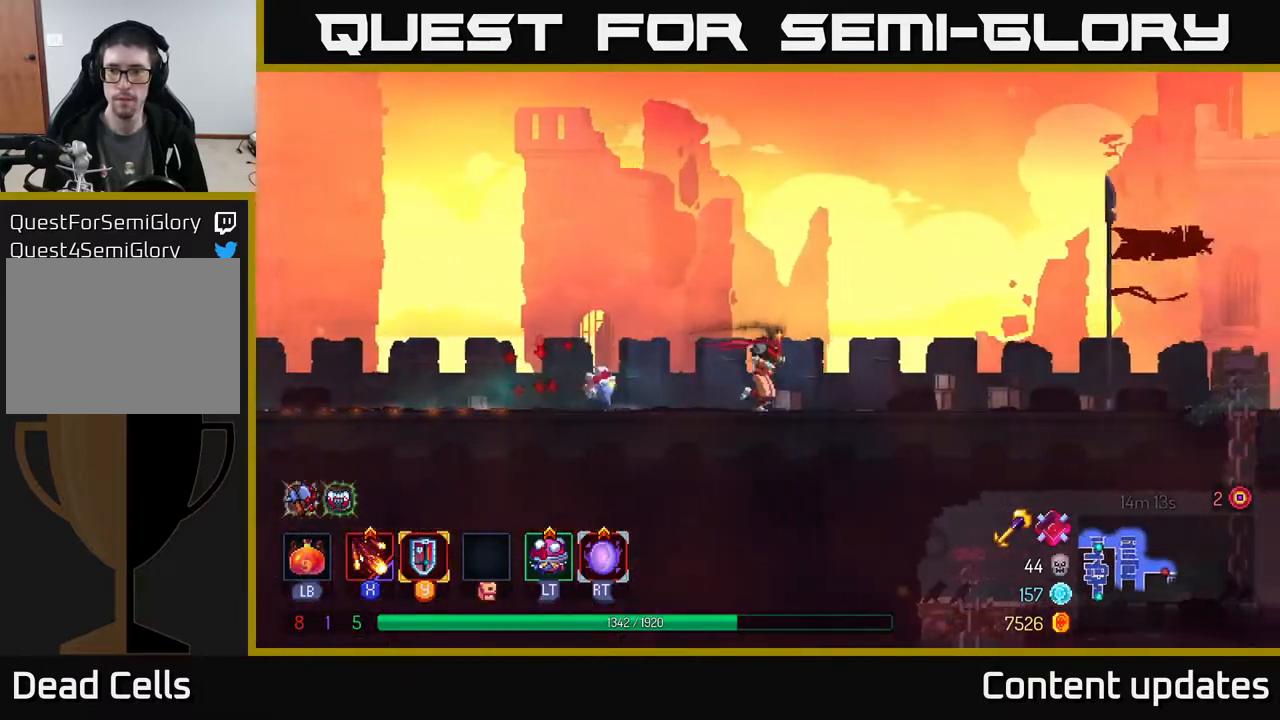
{"buttons": [], "left_stick": "right", "right_stick": "down", "events": [[200, "B", "down"], [333, "B", "up"], [483, "right_stick", "down"]]}
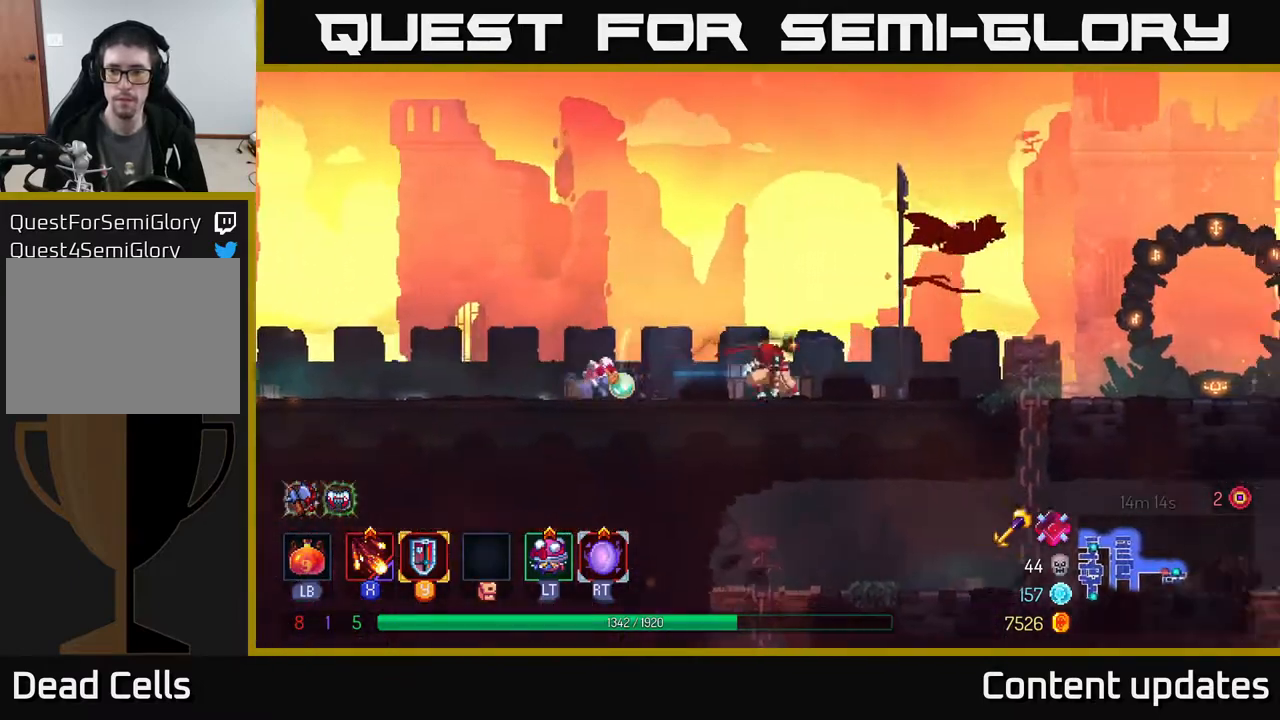
{"buttons": [], "left_stick": "right", "right_stick": "down", "events": []}
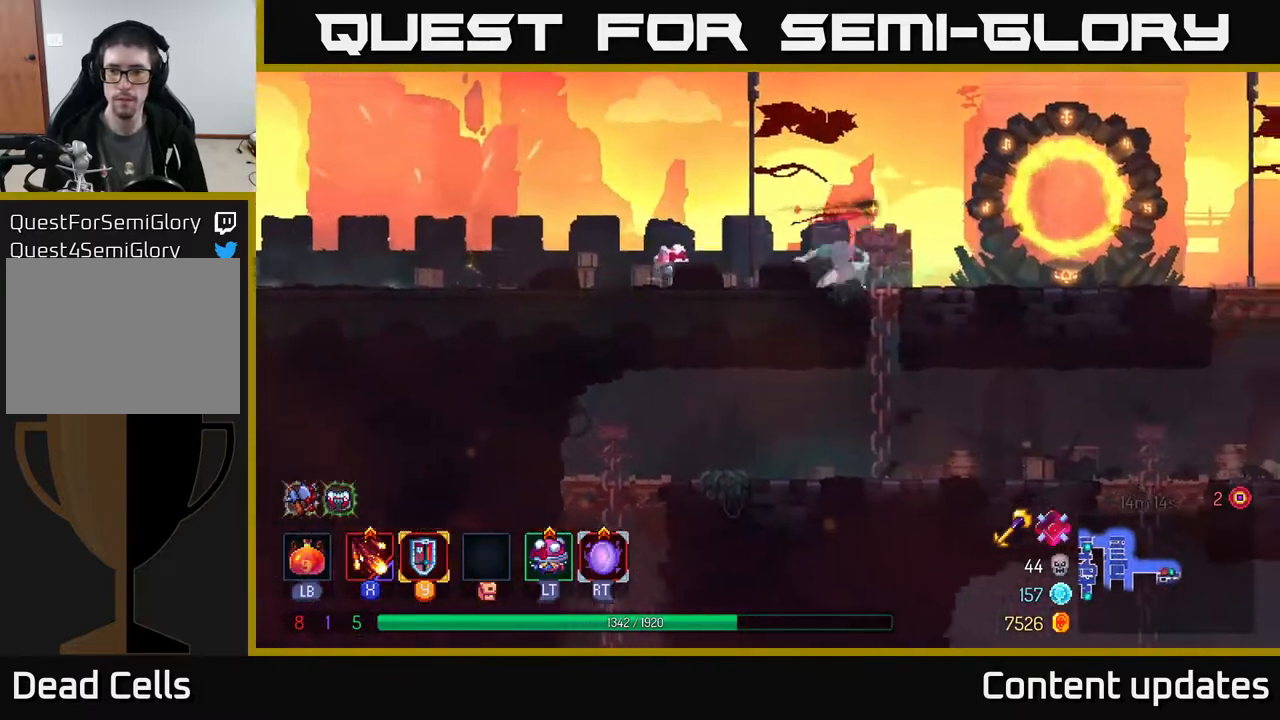
{"buttons": ["B"], "left_stick": "left", "right_stick": "center", "events": [[33, "left_stick", "down"], [33, "right_stick", "center"], [333, "left_stick", "left"], [417, "B", "down"]]}
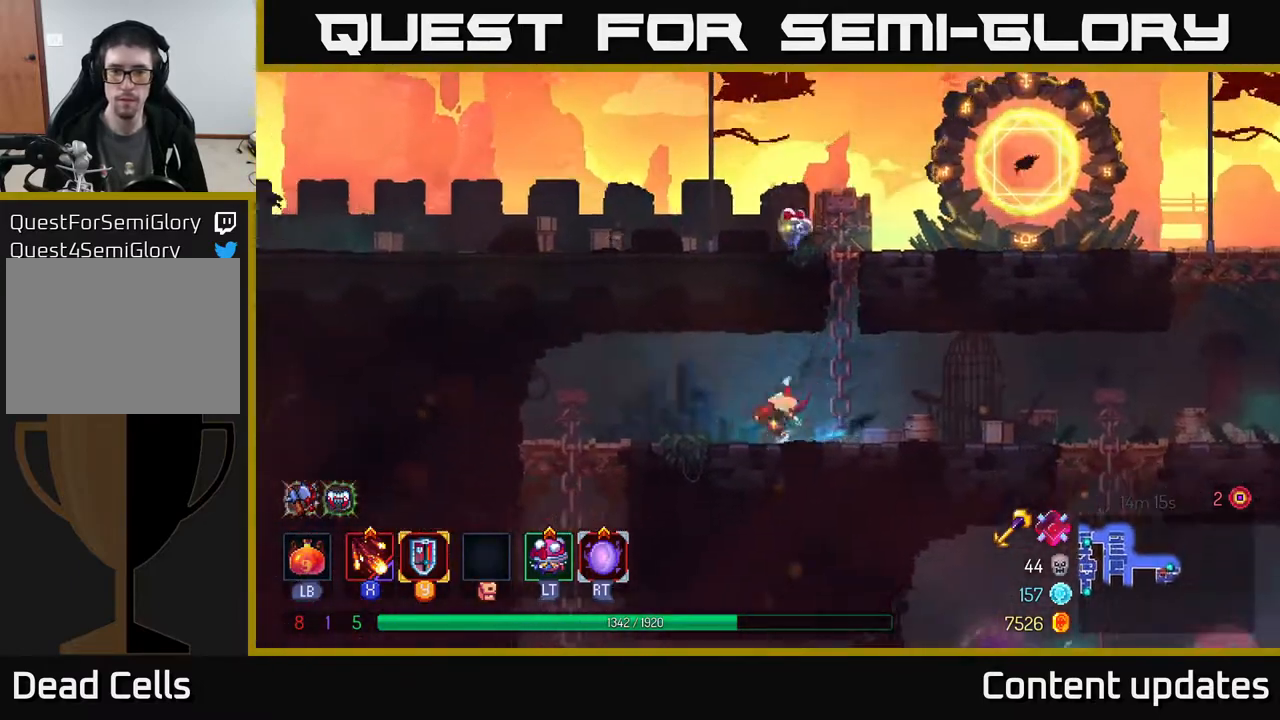
{"buttons": ["A"], "left_stick": "down", "right_stick": "center", "events": [[33, "B", "up"], [383, "left_stick", "down"], [433, "A", "down"]]}
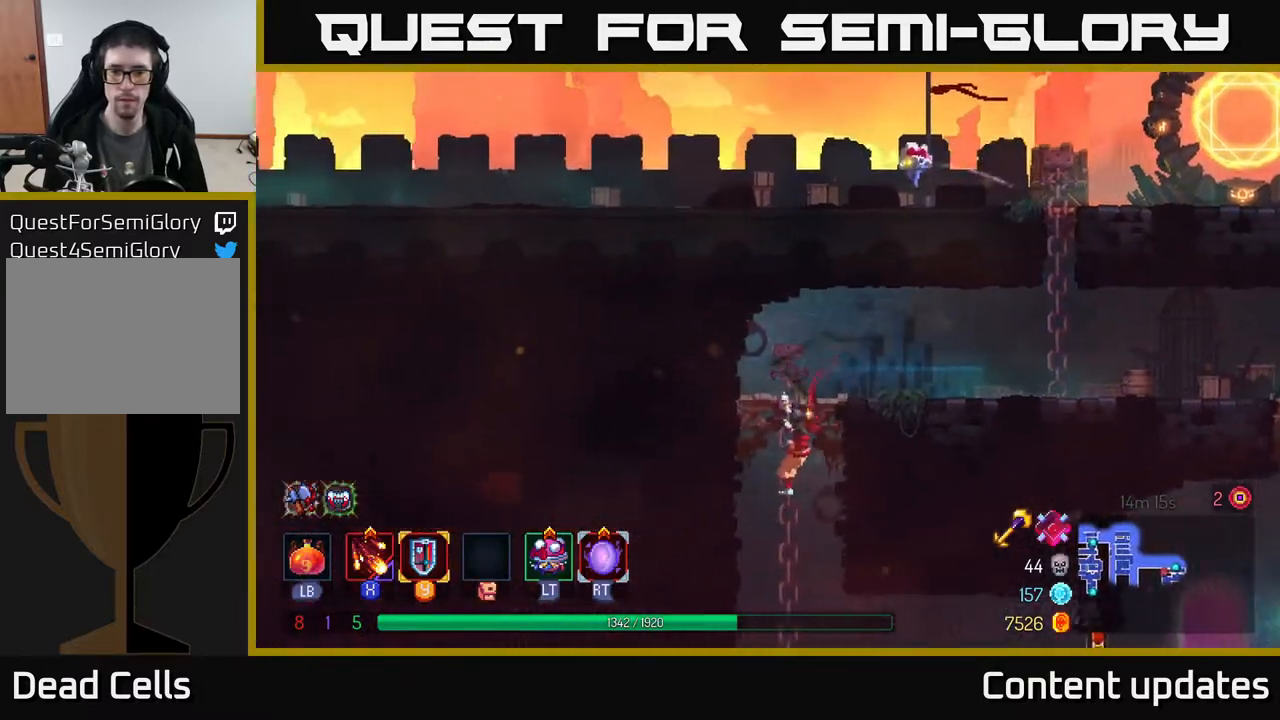
{"buttons": [], "left_stick": "right", "right_stick": "center", "events": [[17, "A", "up"], [100, "A", "down"], [167, "A", "up"], [167, "left_stick", "right"], [183, "B", "down"], [283, "B", "up"]]}
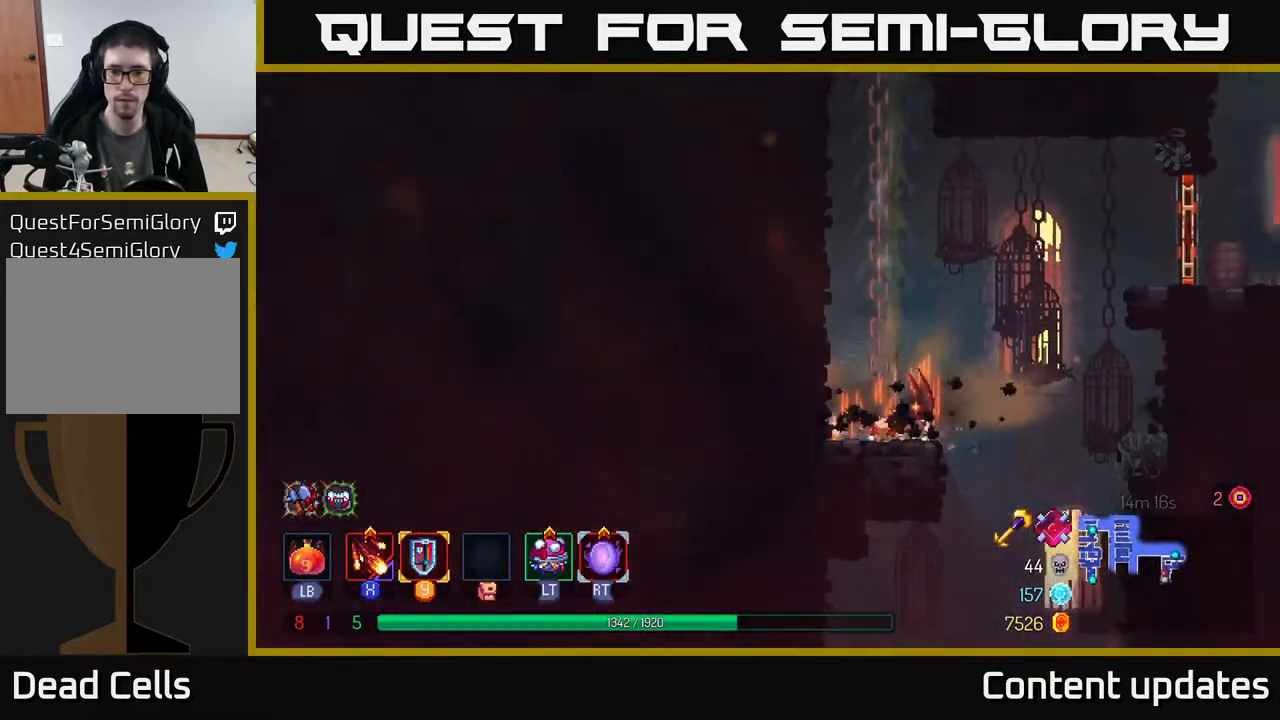
{"buttons": [], "left_stick": "down", "right_stick": "center", "events": [[383, "left_stick", "down"], [433, "A", "down"], [500, "A", "up"]]}
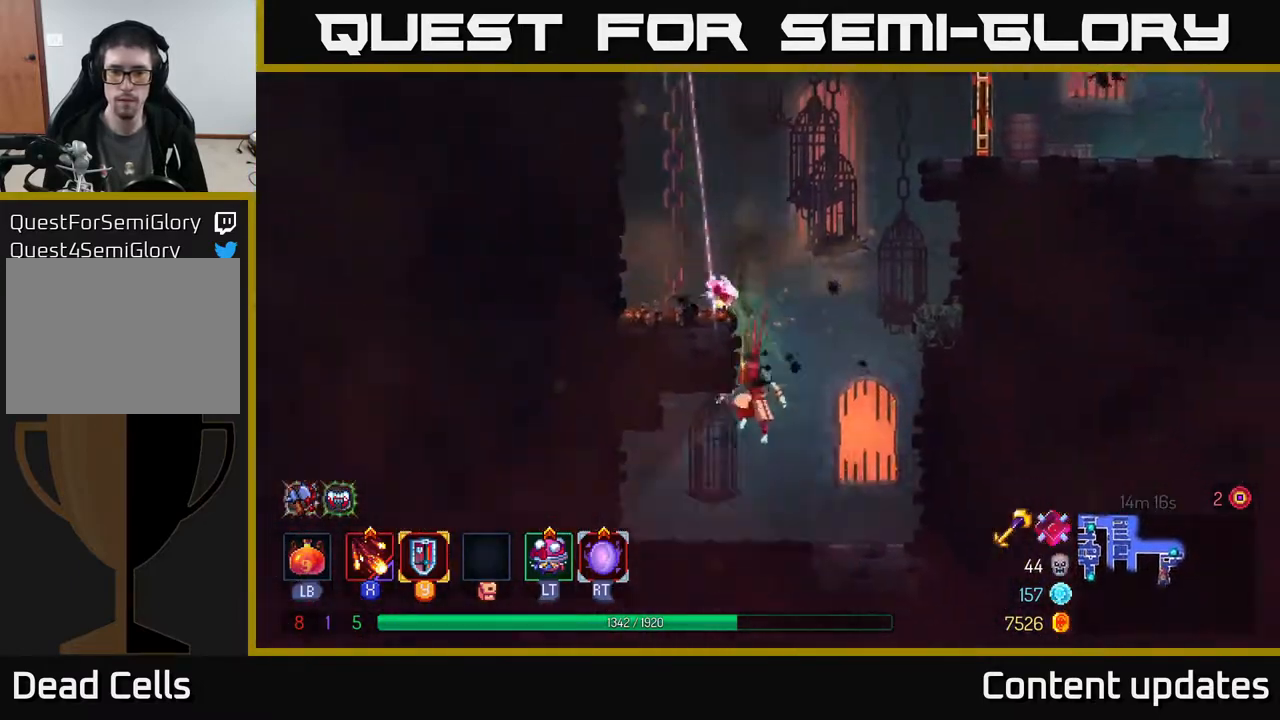
{"buttons": [], "left_stick": "center", "right_stick": "center", "events": [[67, "left_stick", "center"]]}
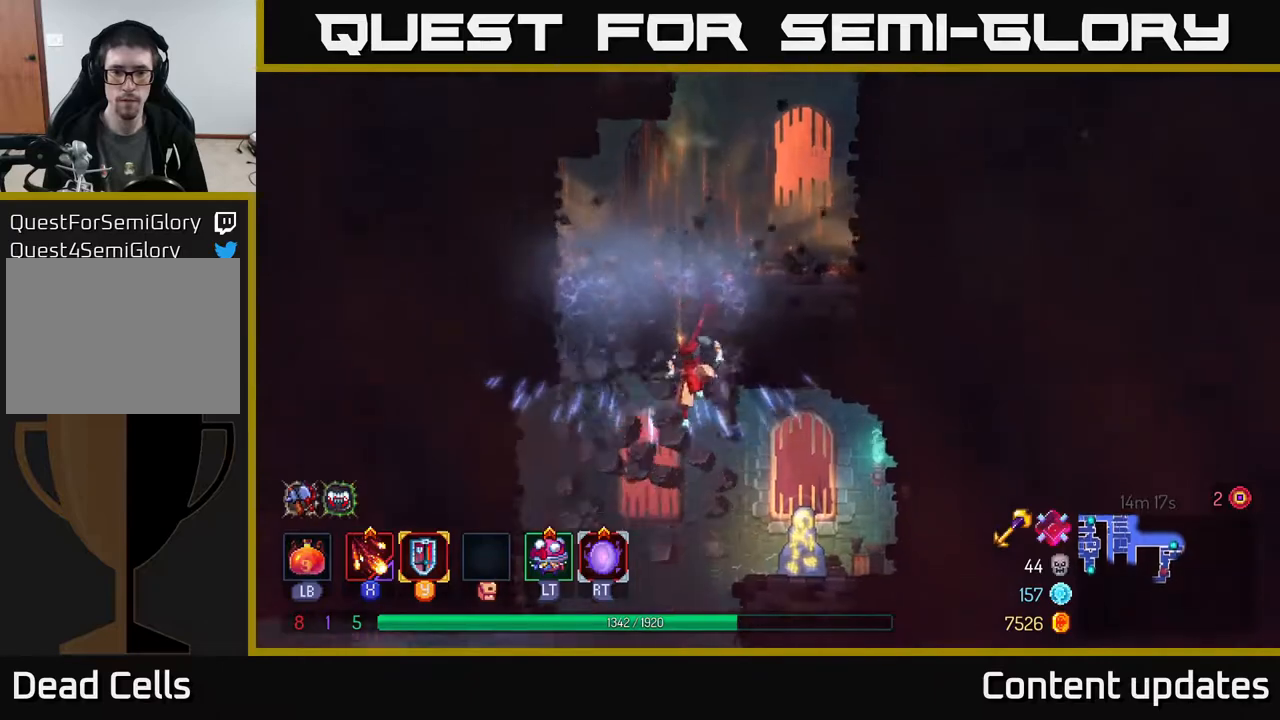
{"buttons": [], "left_stick": "down", "right_stick": "center", "events": [[167, "left_stick", "down"], [217, "A", "down"], [333, "A", "up"]]}
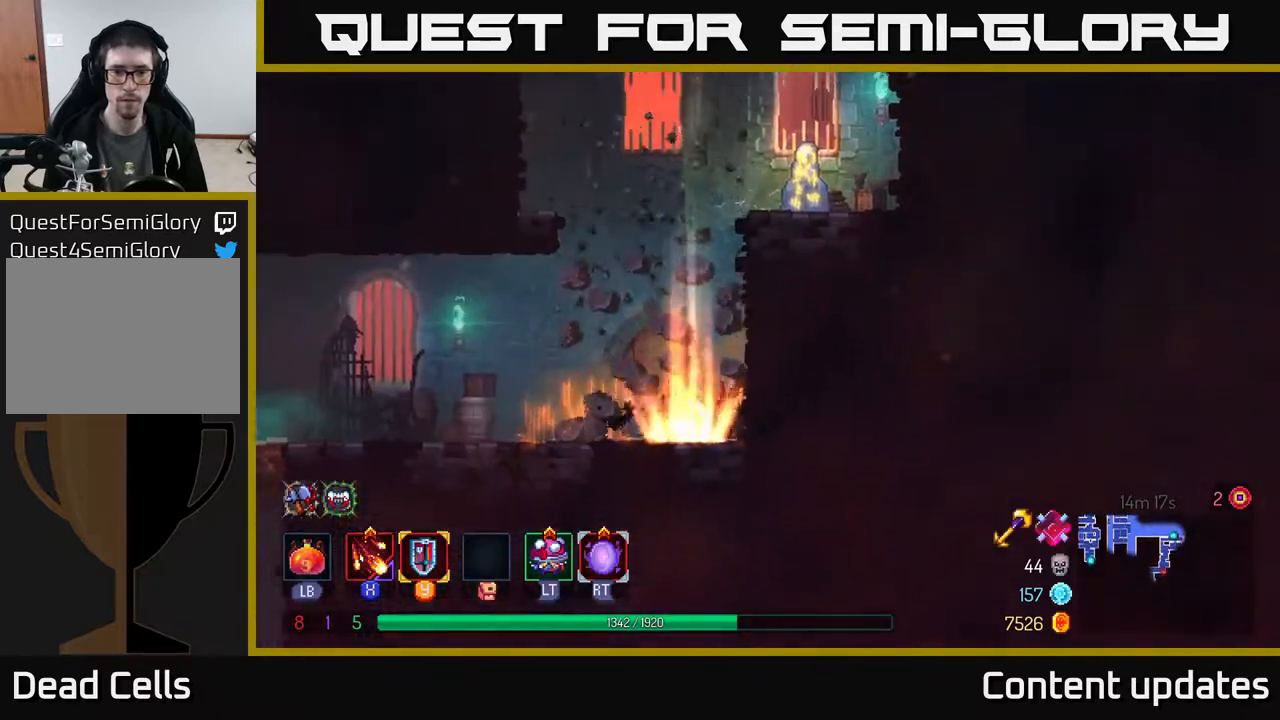
{"buttons": ["B"], "left_stick": "left", "right_stick": "center", "events": [[100, "left_stick", "center"], [167, "left_stick", "left"], [400, "B", "down"]]}
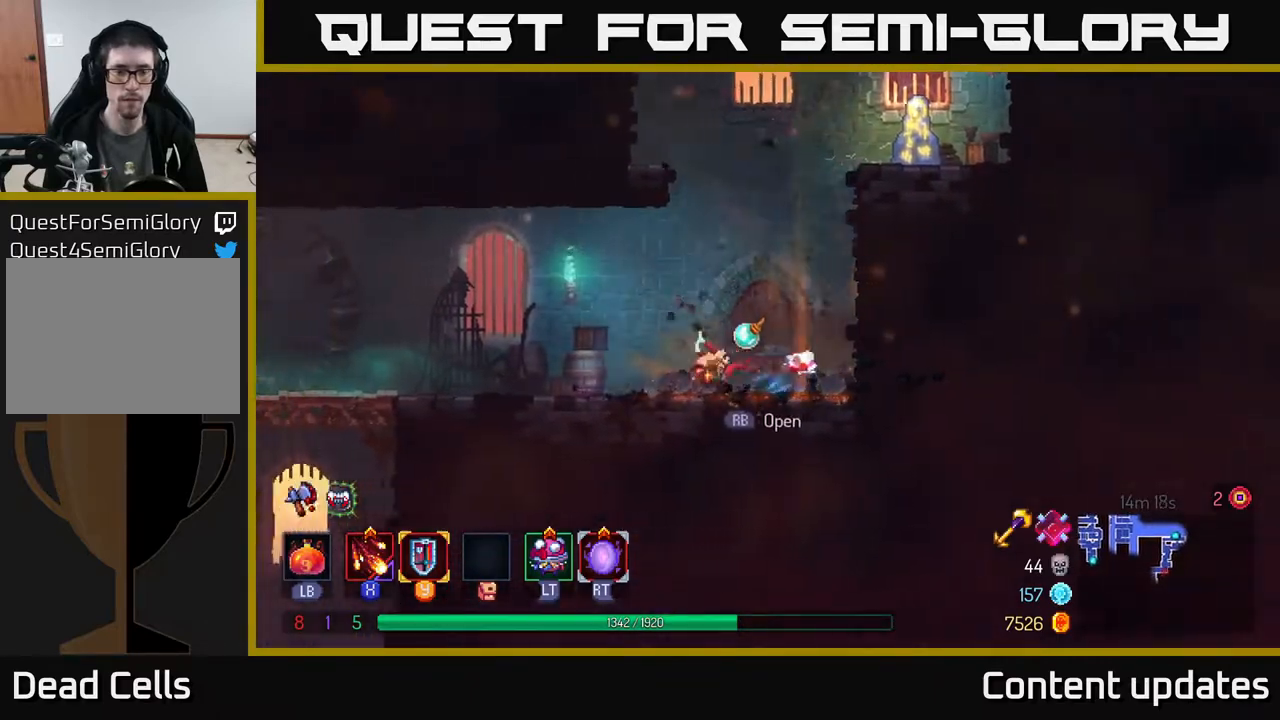
{"buttons": [], "left_stick": "left", "right_stick": "center", "events": [[50, "B", "up"]]}
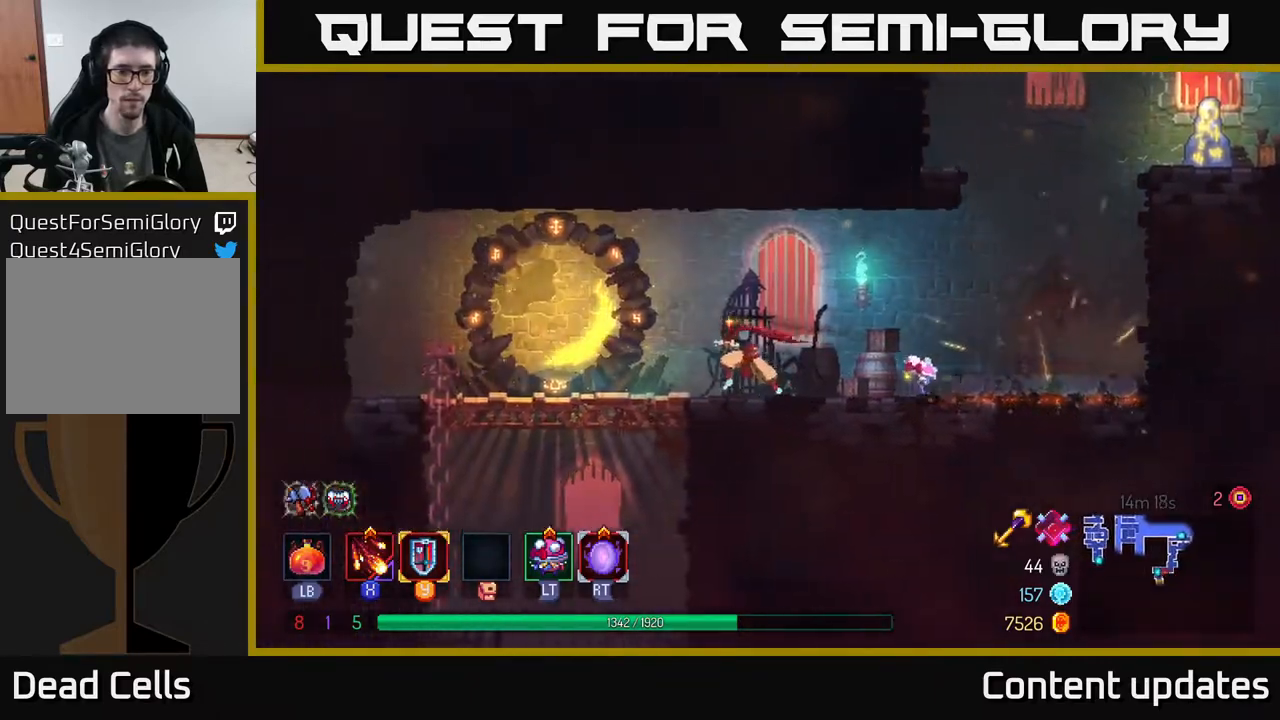
{"buttons": [], "left_stick": "right", "right_stick": "center", "events": [[400, "left_stick", "center"], [450, "left_stick", "right"]]}
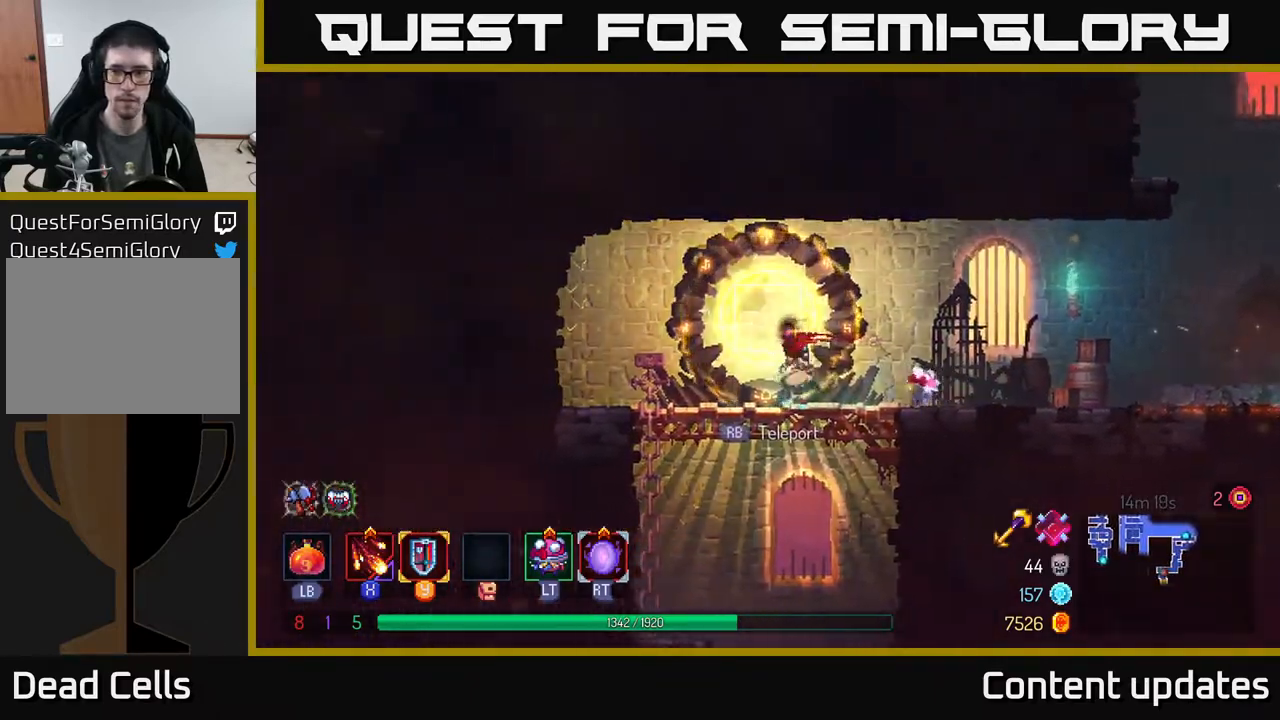
{"buttons": [], "left_stick": "right", "right_stick": "center", "events": [[117, "B", "down"], [217, "B", "up"]]}
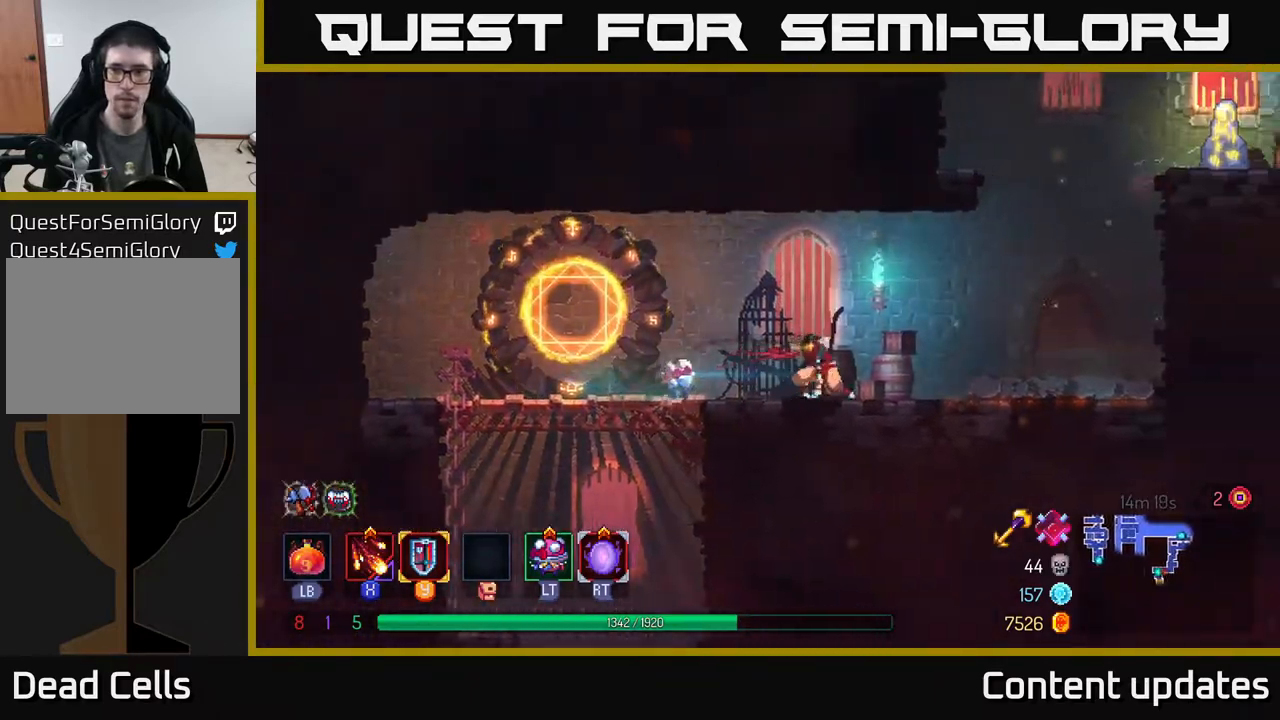
{"buttons": [], "left_stick": "center", "right_stick": "center", "events": [[417, "left_stick", "center"]]}
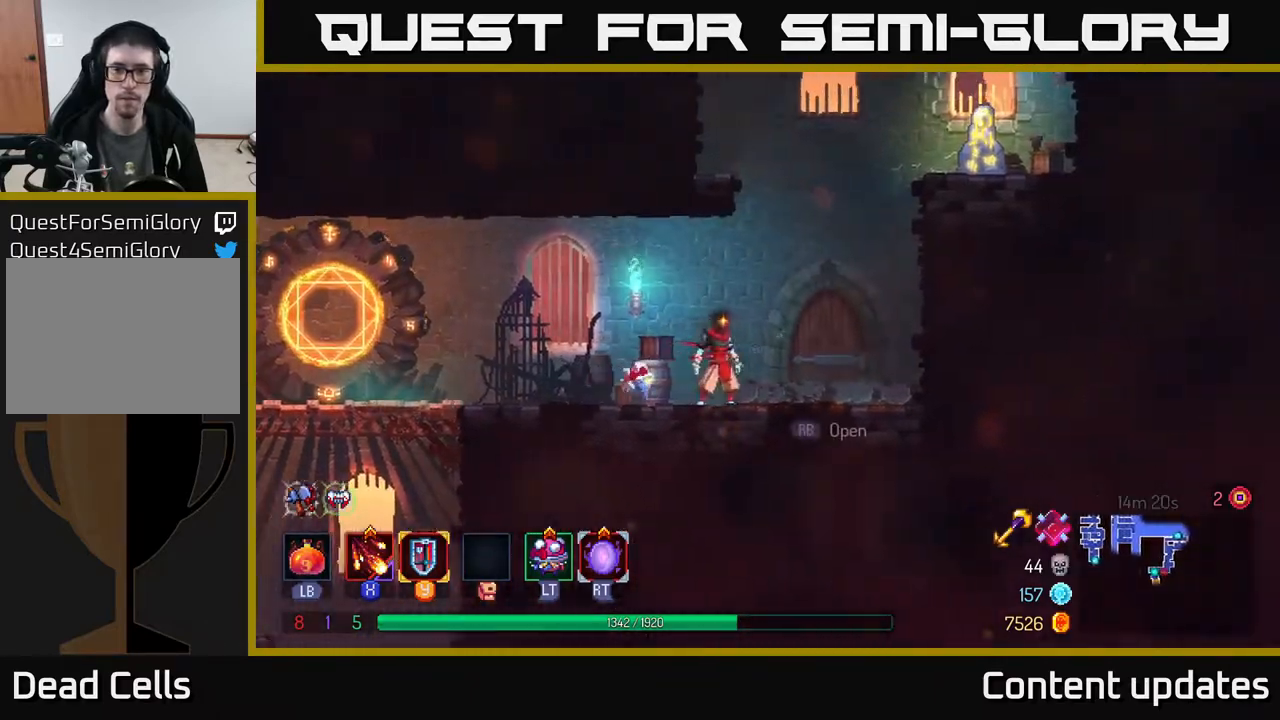
{"buttons": [], "left_stick": "left", "right_stick": "center", "events": [[50, "left_stick", "left"], [167, "B", "down"], [367, "B", "up"]]}